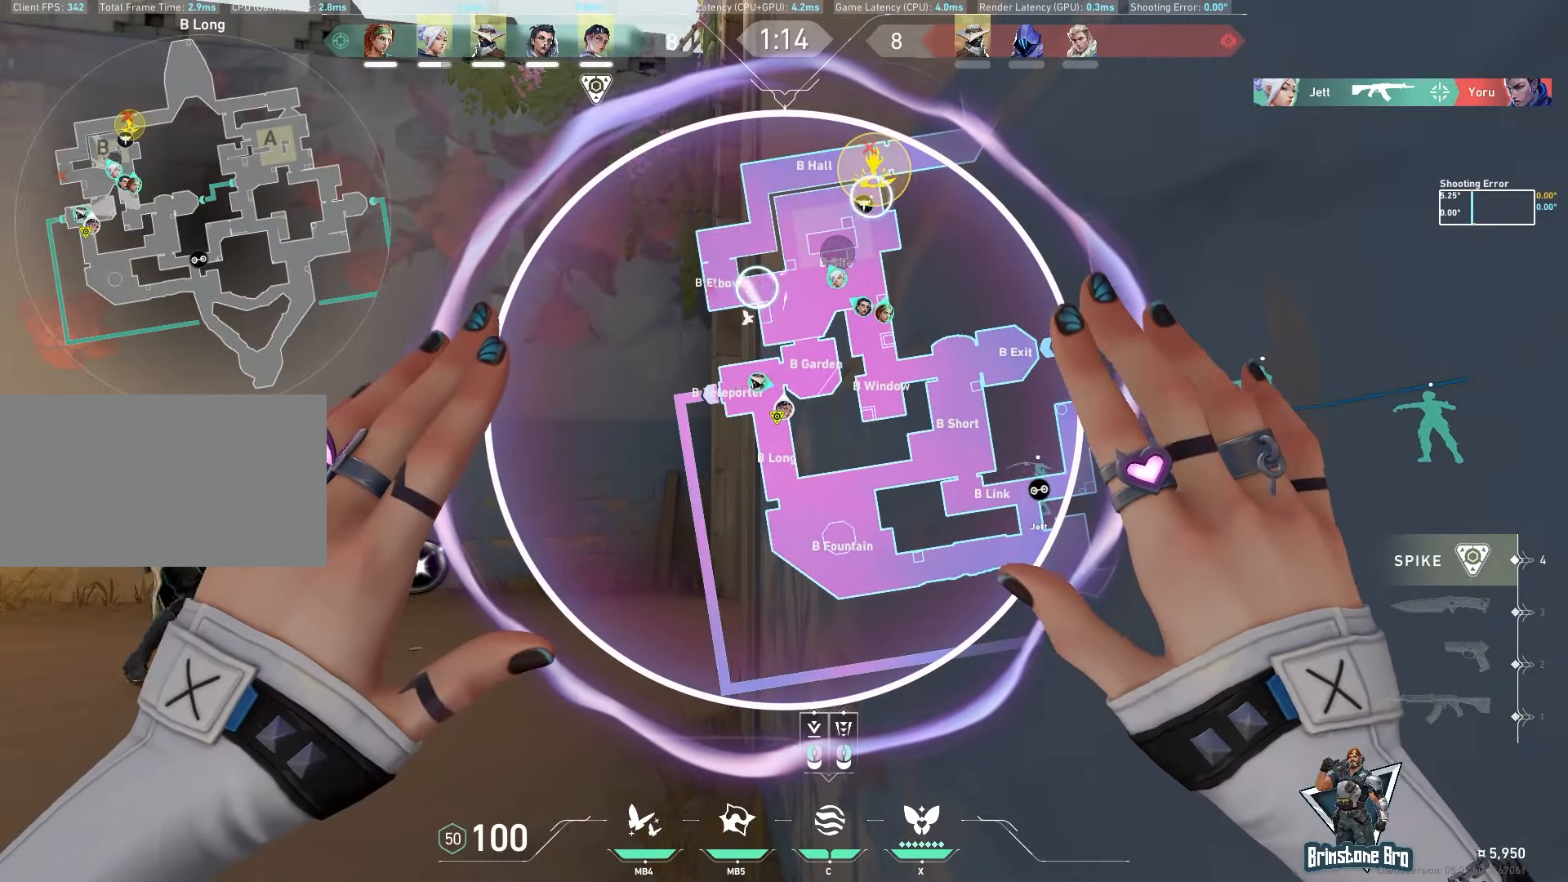
Gameplay with keyboard and mouse; each line is a JSON object with the keys and mouse buttons held at the frame after it. "events" lists presses ("down") and releases ("up") of "a", "ctrl", "d", "e", "q", "s", "shift", "space", "w", "mouse_left", "mouse_wheel", "mouse_right", "mouse_mb4" and "mouse_mb5" between this image and that frame as [ms after this image, input, new state], when the widget could be followed in between. "mouse_left", "mouse_wheel", "mouse_right", "mouse_mb4", "mouse_mb5" = the "left", "wheel", "right", "mb4", "mb5" buttons of the "mouse" list. No other keys are recorded. "wheel" means that the mouse wheel is clicked or scrolled. Mouse movement is not recorded.
{"keys": [], "mouse": ["left"], "events": [[483, "mouse_left", "down"]]}
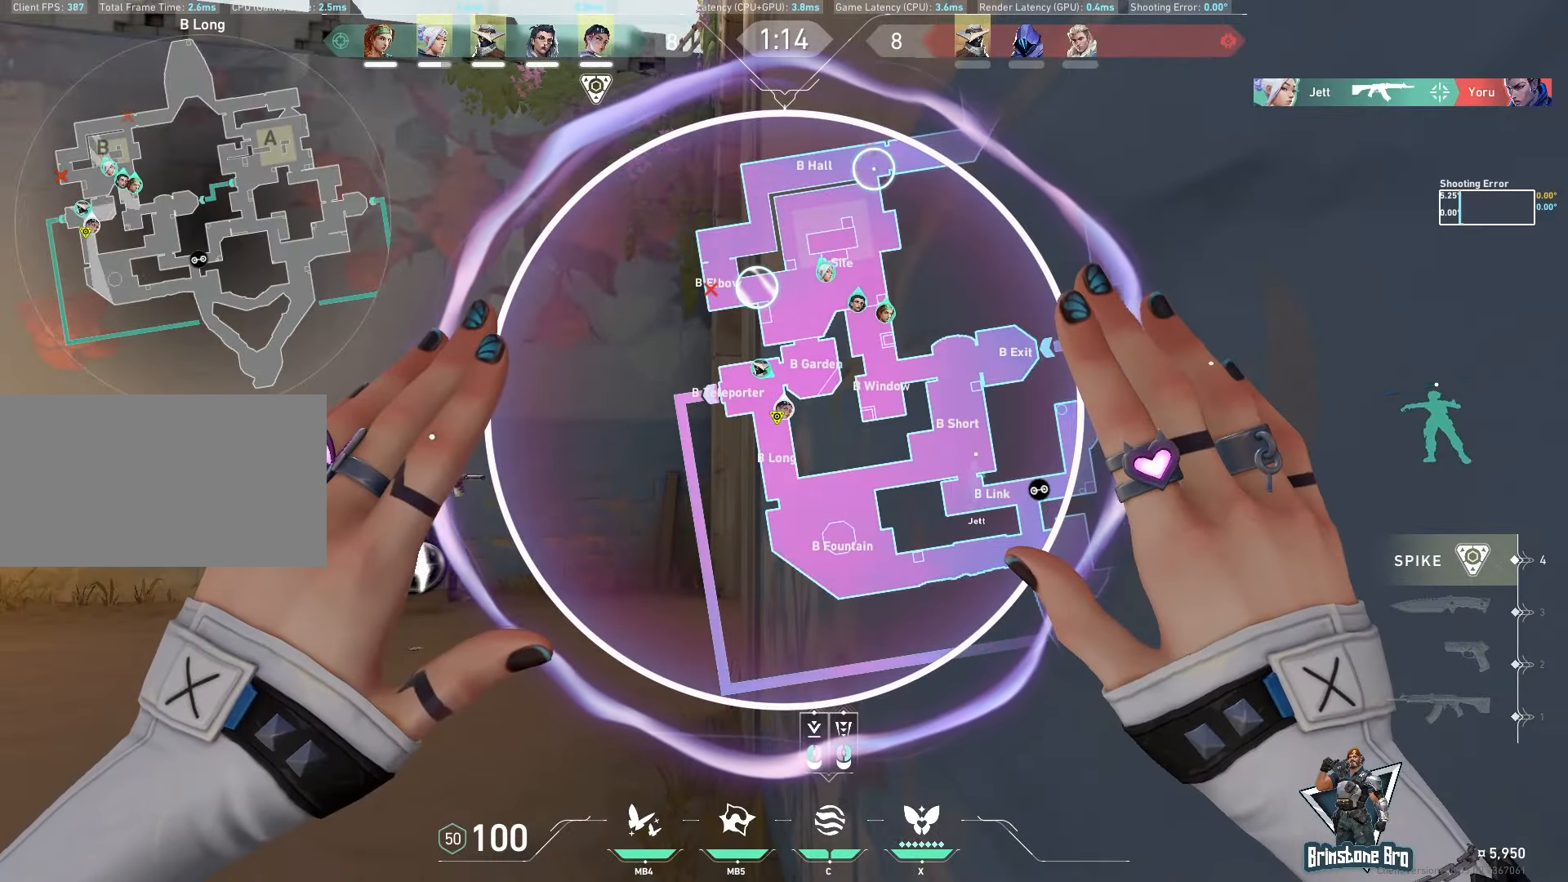
{"keys": ["a", "w"], "mouse": [], "events": [[33, "mouse_right", "down"], [83, "w", "down"], [100, "mouse_left", "up"], [100, "mouse_right", "up"], [200, "a", "down"]]}
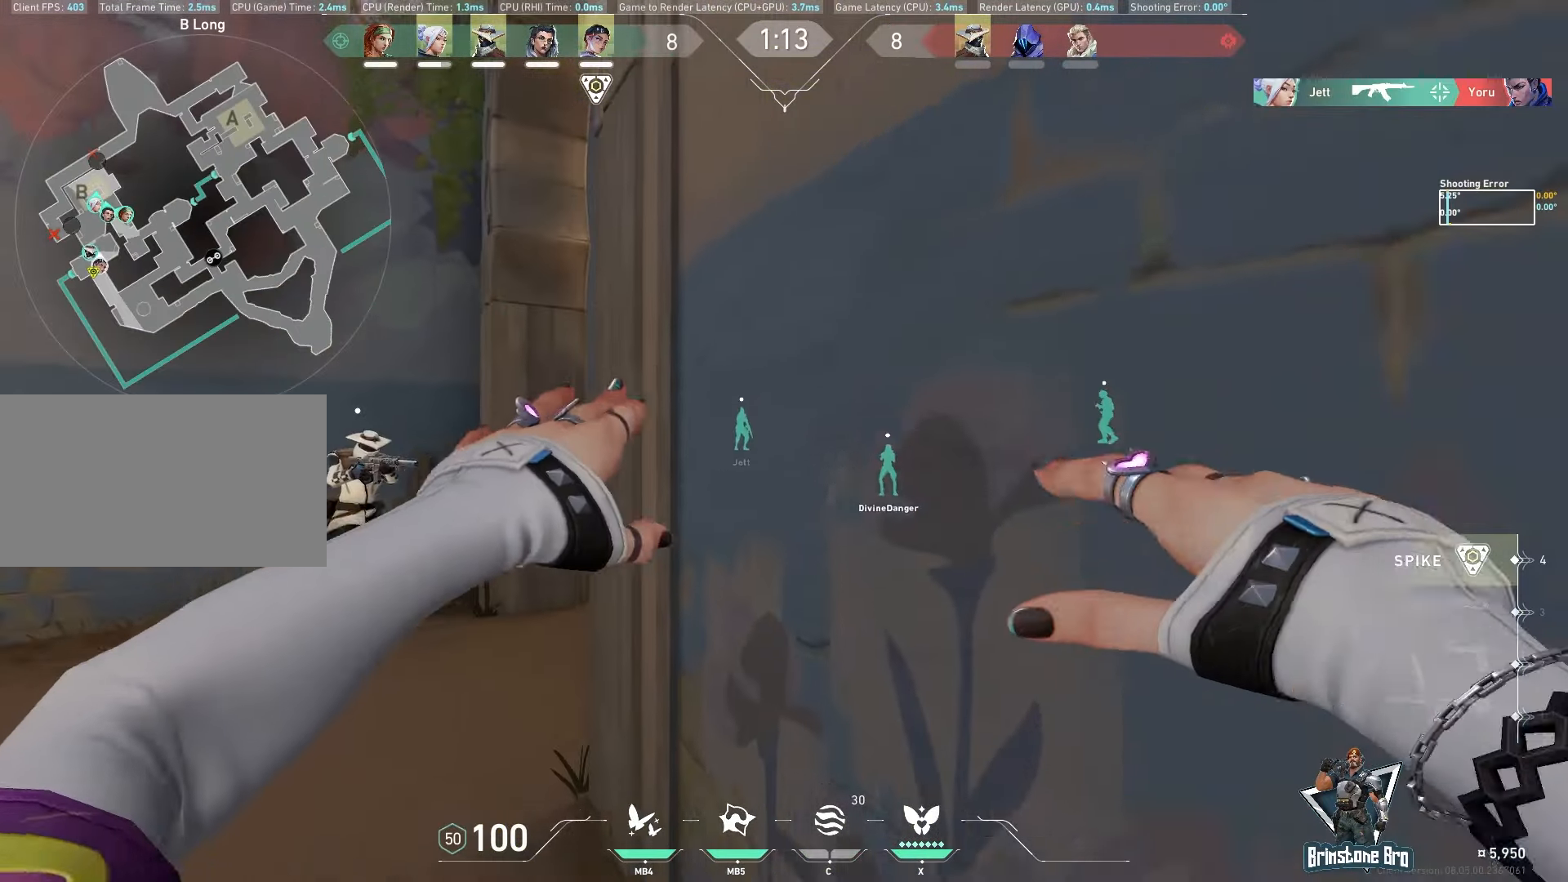
{"keys": ["w"], "mouse": [], "events": [[467, "a", "up"]]}
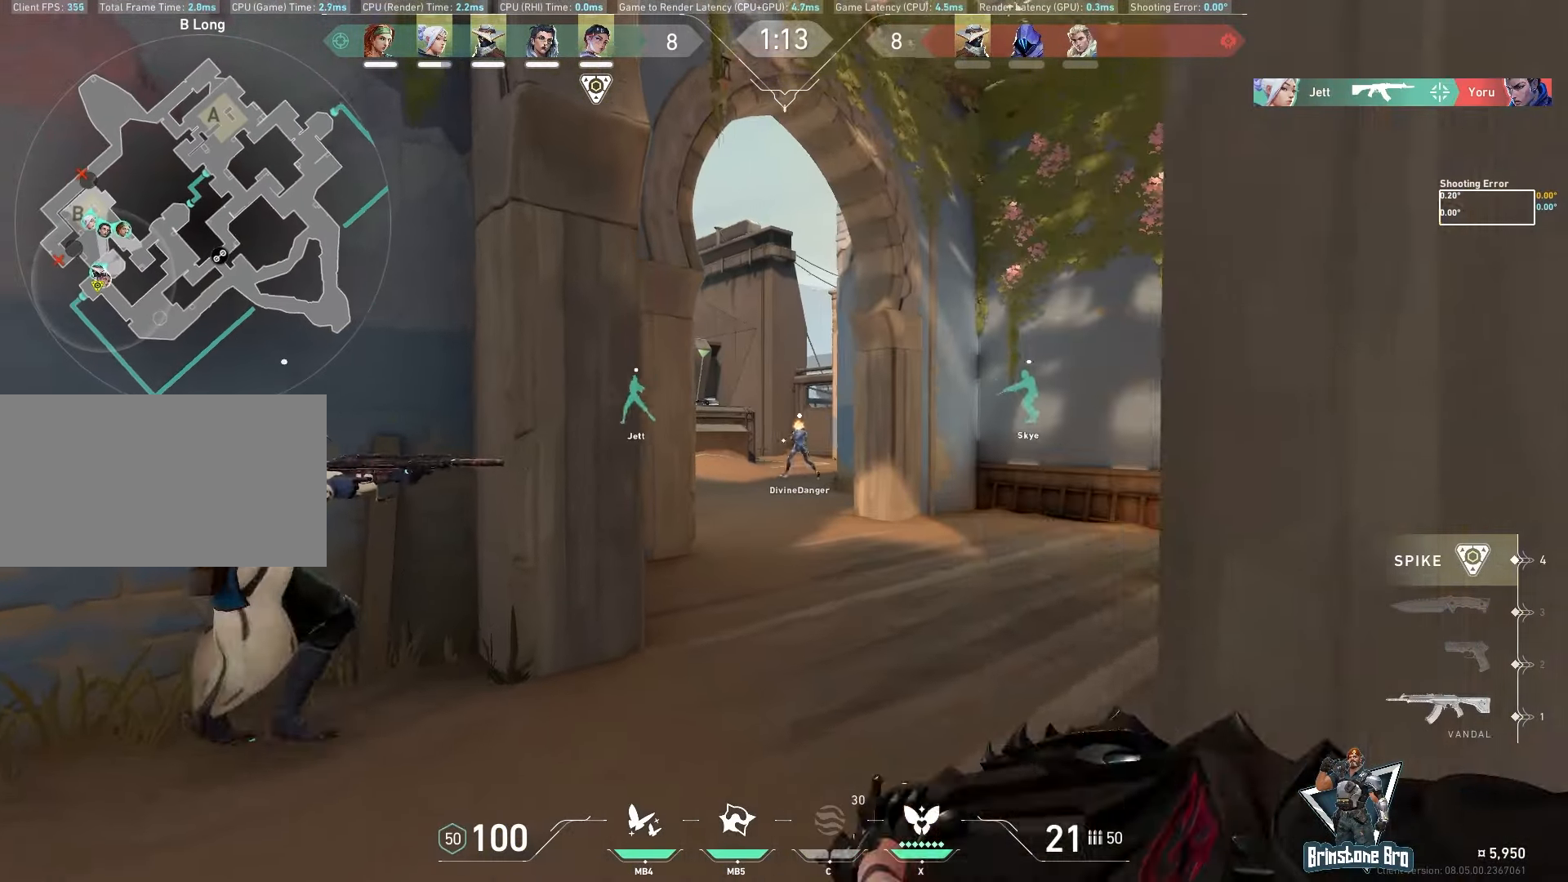
{"keys": ["d", "w"], "mouse": [], "events": [[150, "d", "down"]]}
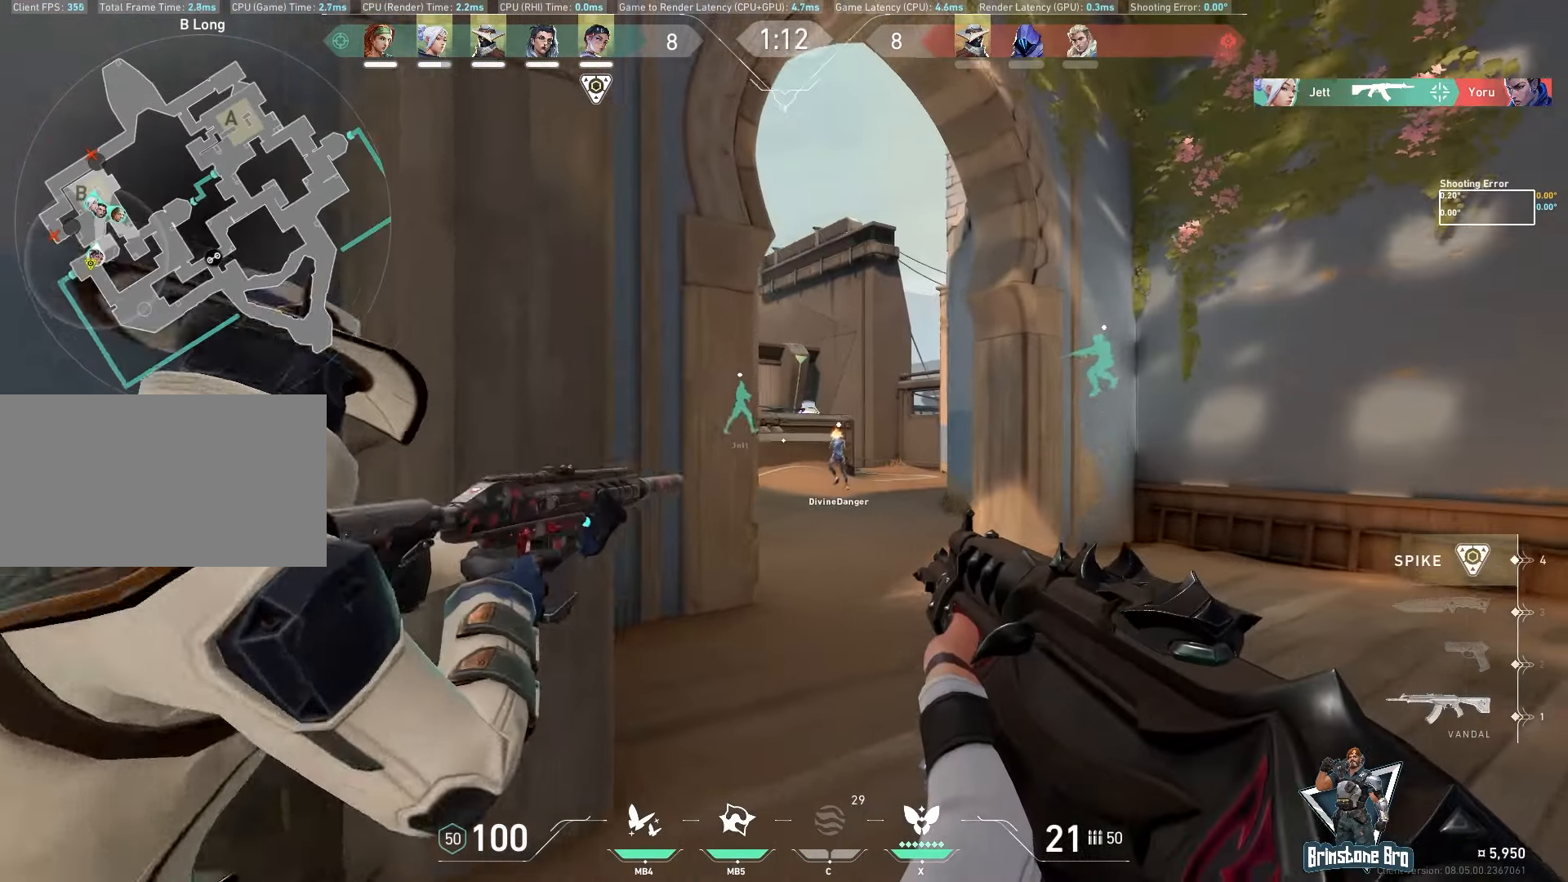
{"keys": ["w"], "mouse": [], "events": [[433, "d", "up"]]}
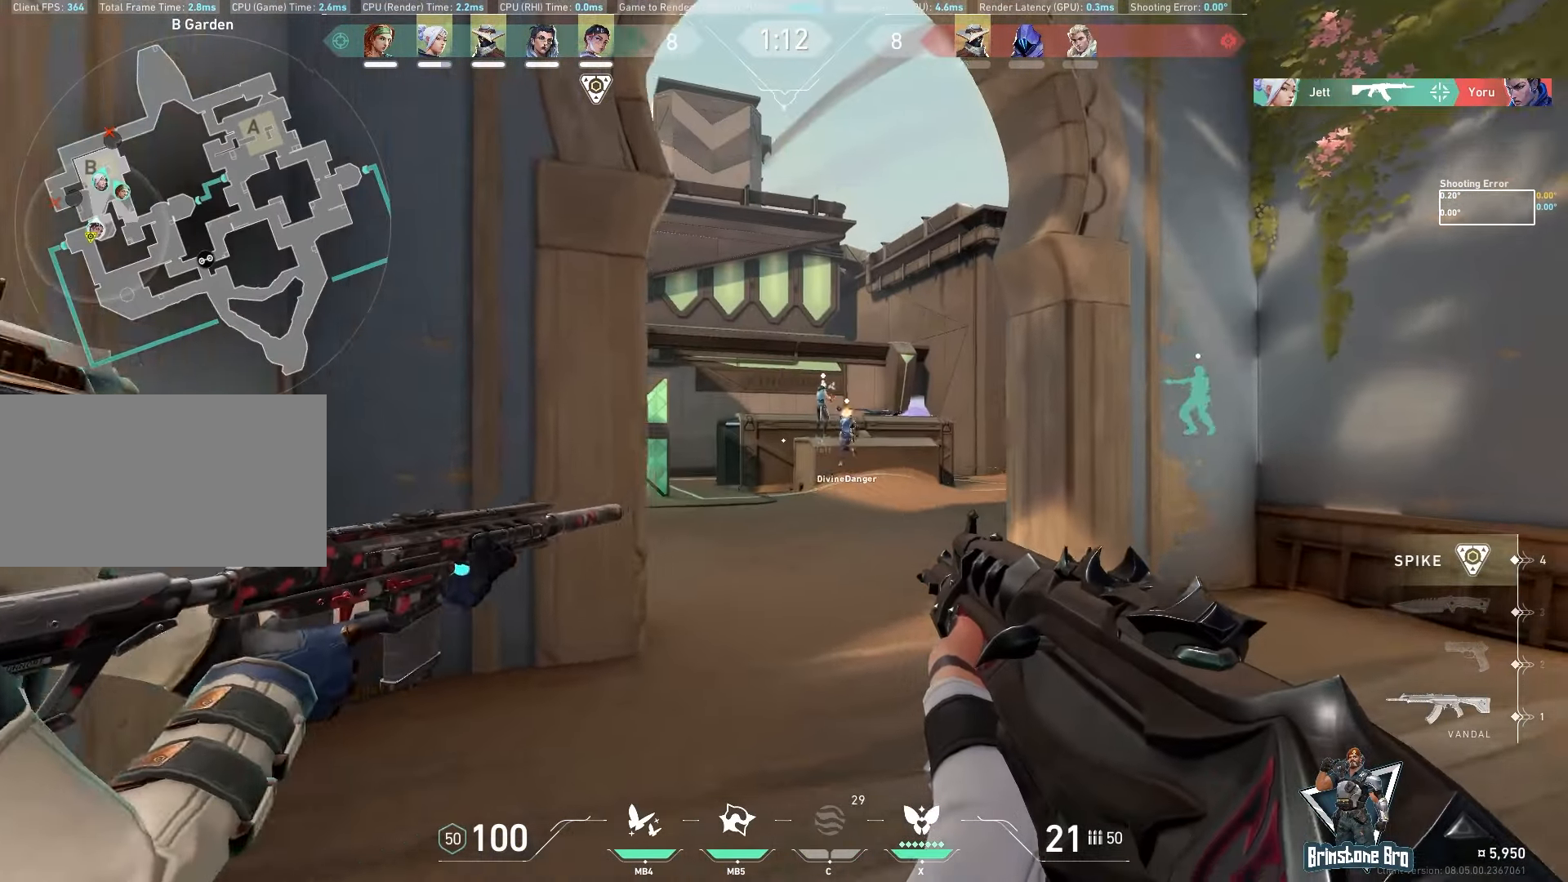
{"keys": ["w"], "mouse": [], "events": [[83, "d", "down"], [267, "d", "up"]]}